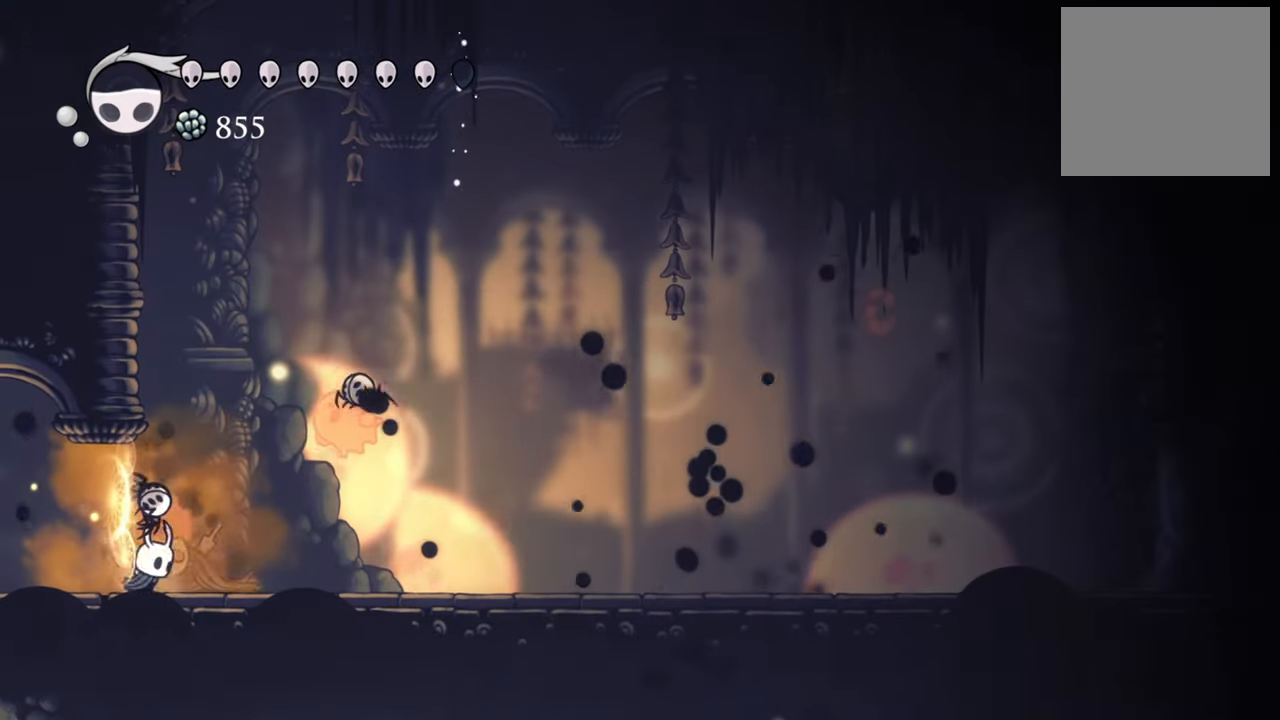
Gameplay with a controller (Xbox layout); each line is a JSON object with the inputs held at the frame after it. "events" lists button and stick changes between this image and that frame as [ms after this image, input, new state], when the widget could be followed in between. Not read: L3 R3 left_stick right_stick.
{"buttons": ["DPAD_RIGHT"], "events": [[340, "DPAD_RIGHT", "down"]]}
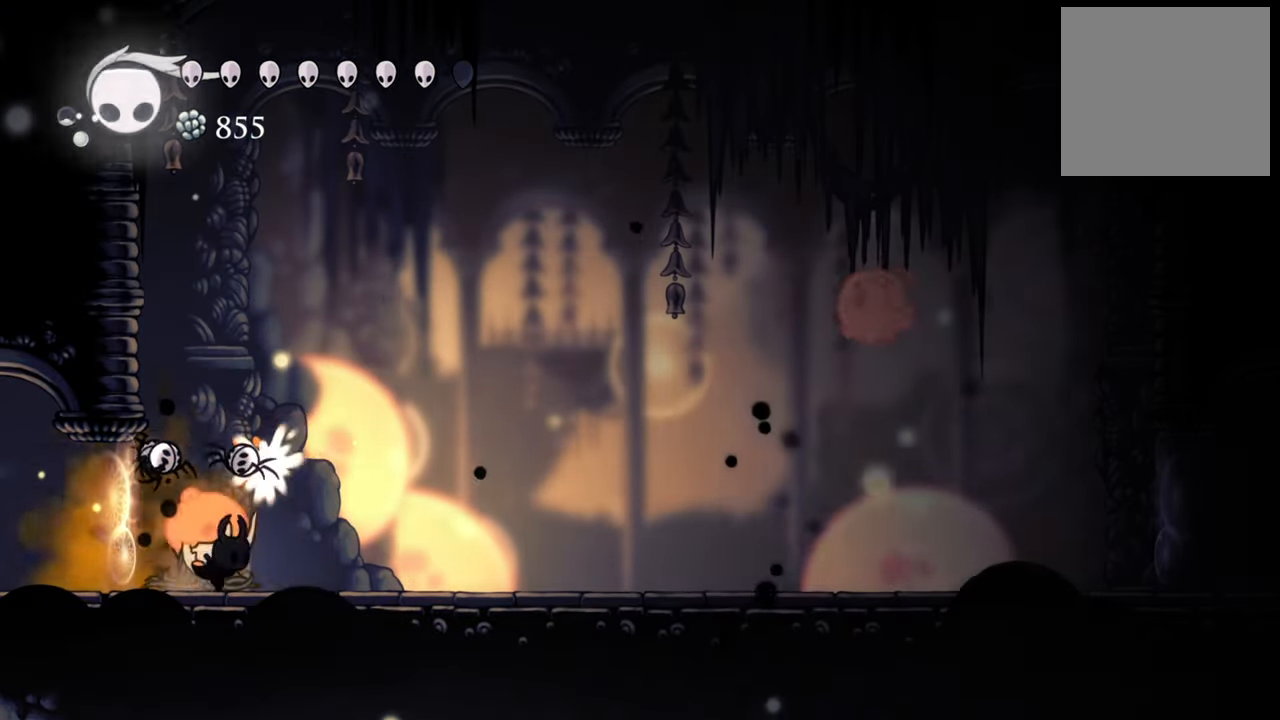
{"buttons": ["DPAD_RIGHT"], "events": [[60, "R2", "down"], [340, "R2", "up"]]}
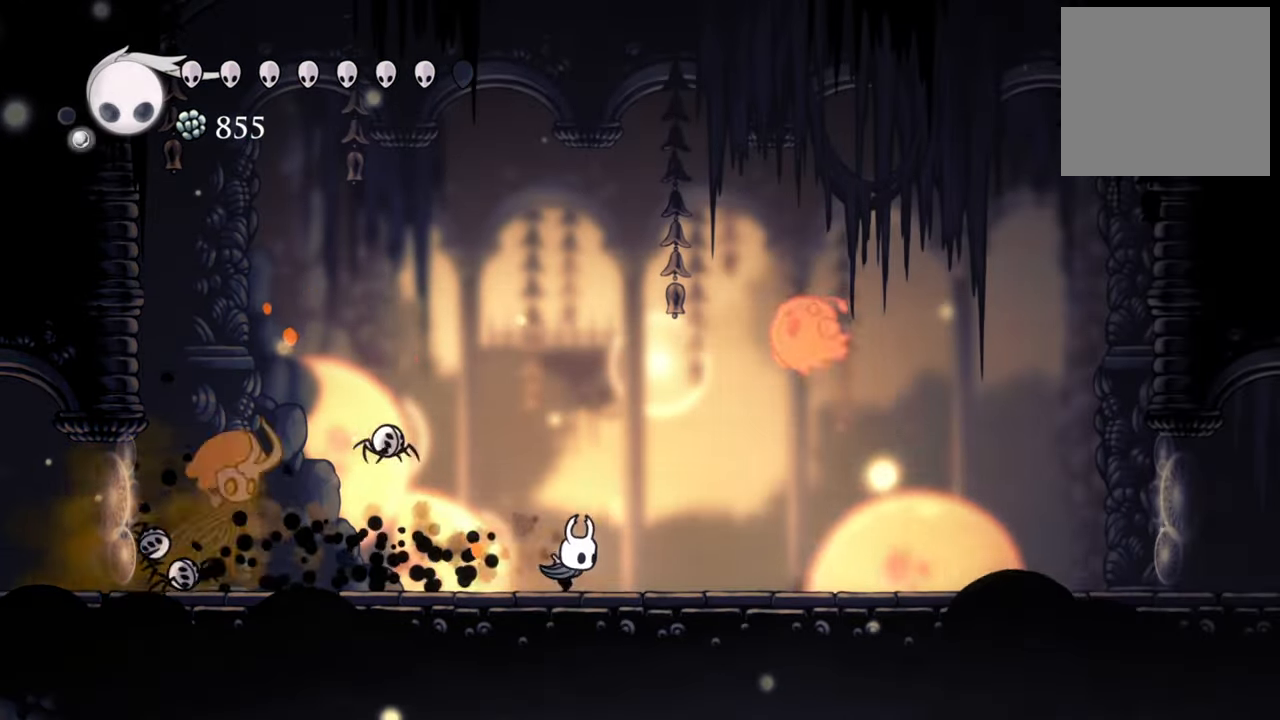
{"buttons": ["R2", "DPAD_RIGHT"], "events": [[160, "R2", "down"]]}
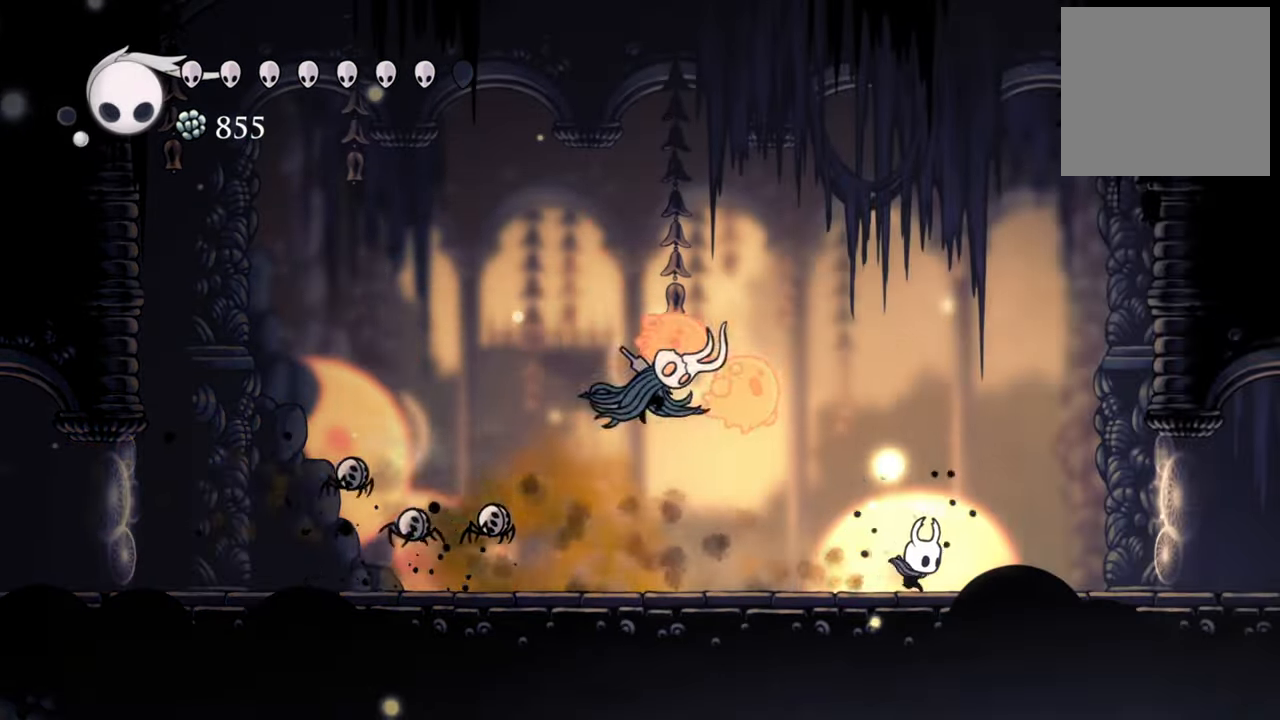
{"buttons": ["DPAD_RIGHT"], "events": [[40, "R2", "up"]]}
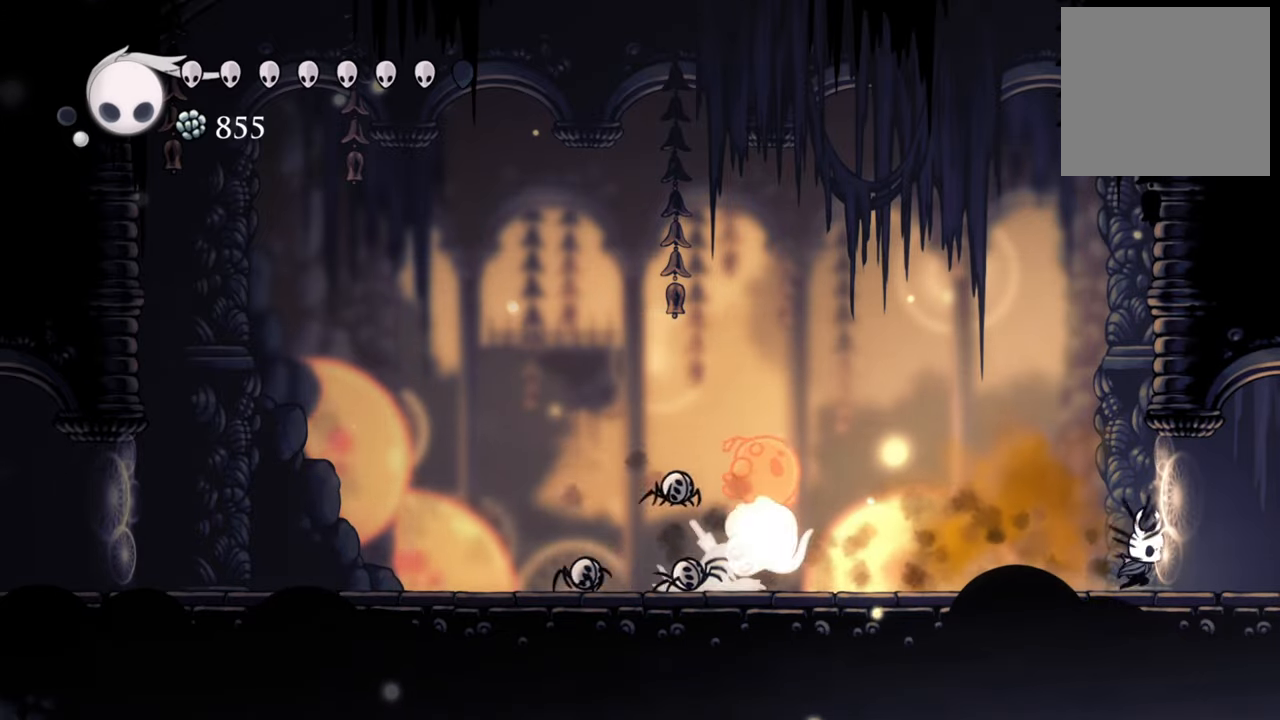
{"buttons": ["A"], "events": [[160, "DPAD_RIGHT", "up"], [440, "A", "down"]]}
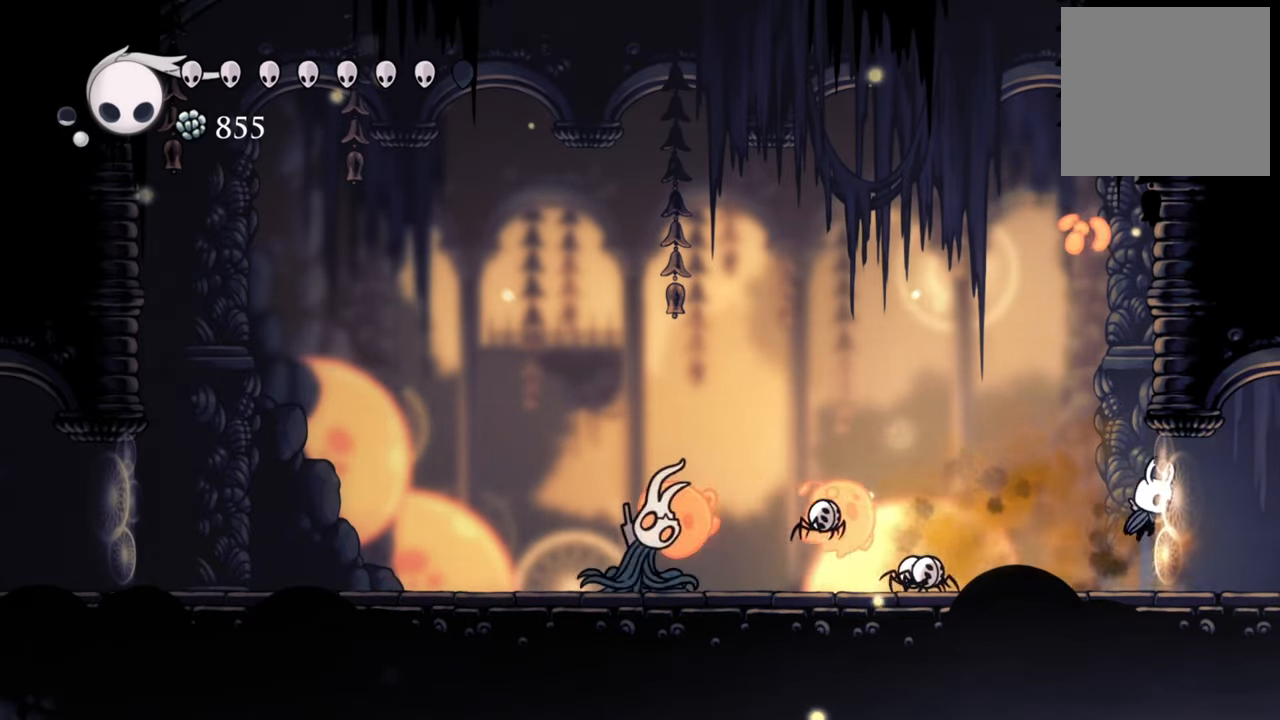
{"buttons": ["R2", "DPAD_LEFT"], "events": [[40, "DPAD_LEFT", "down"], [180, "A", "up"], [240, "R2", "down"]]}
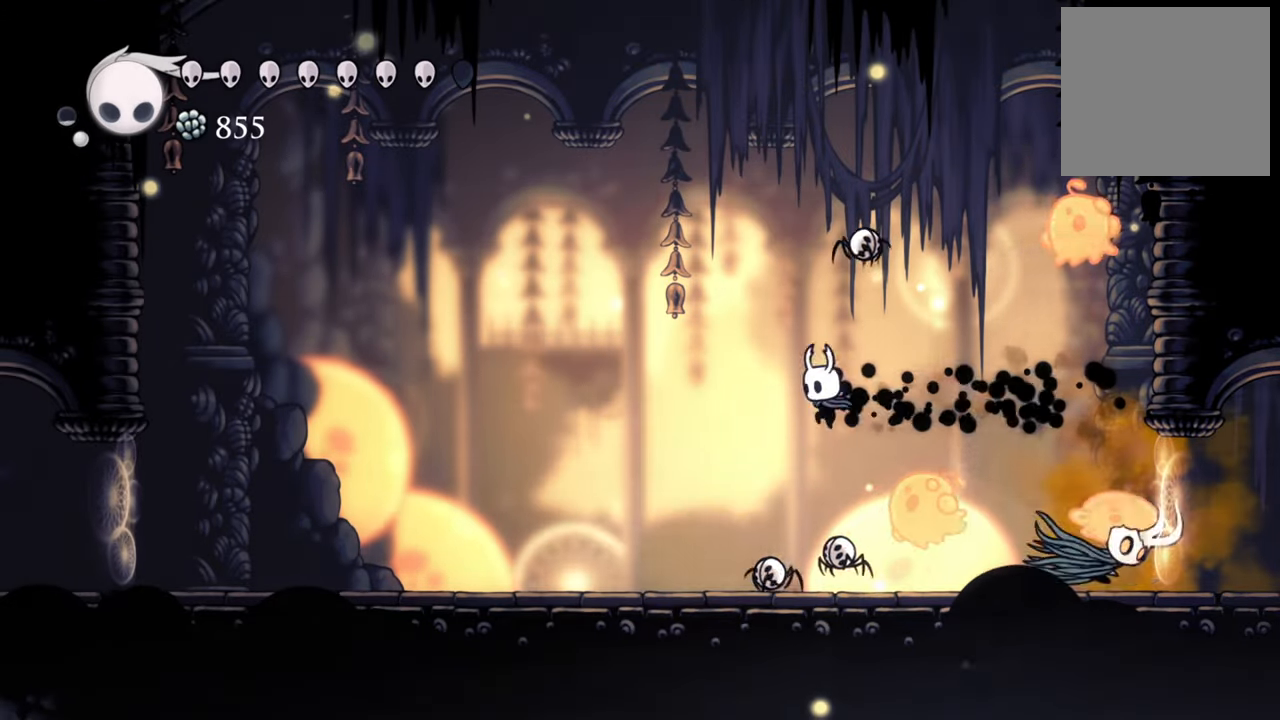
{"buttons": ["DPAD_LEFT"], "events": [[80, "R2", "up"]]}
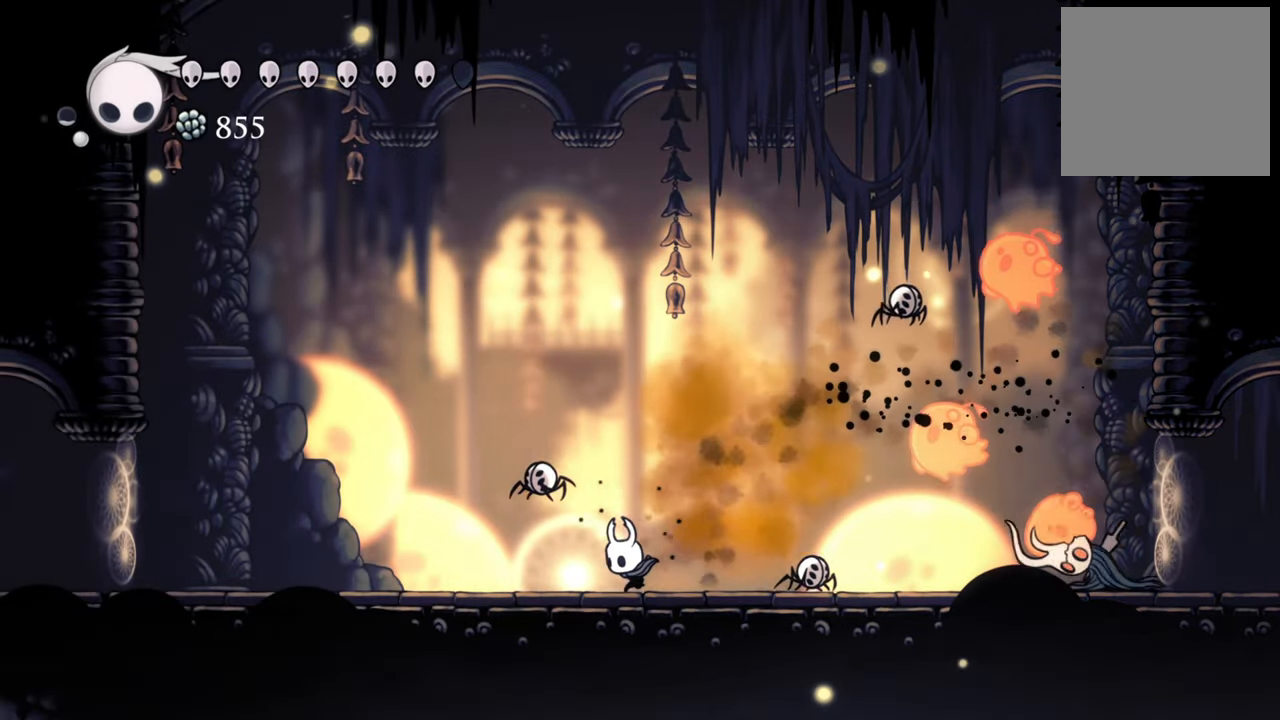
{"buttons": ["DPAD_LEFT"], "events": [[60, "R2", "down"], [400, "R2", "up"]]}
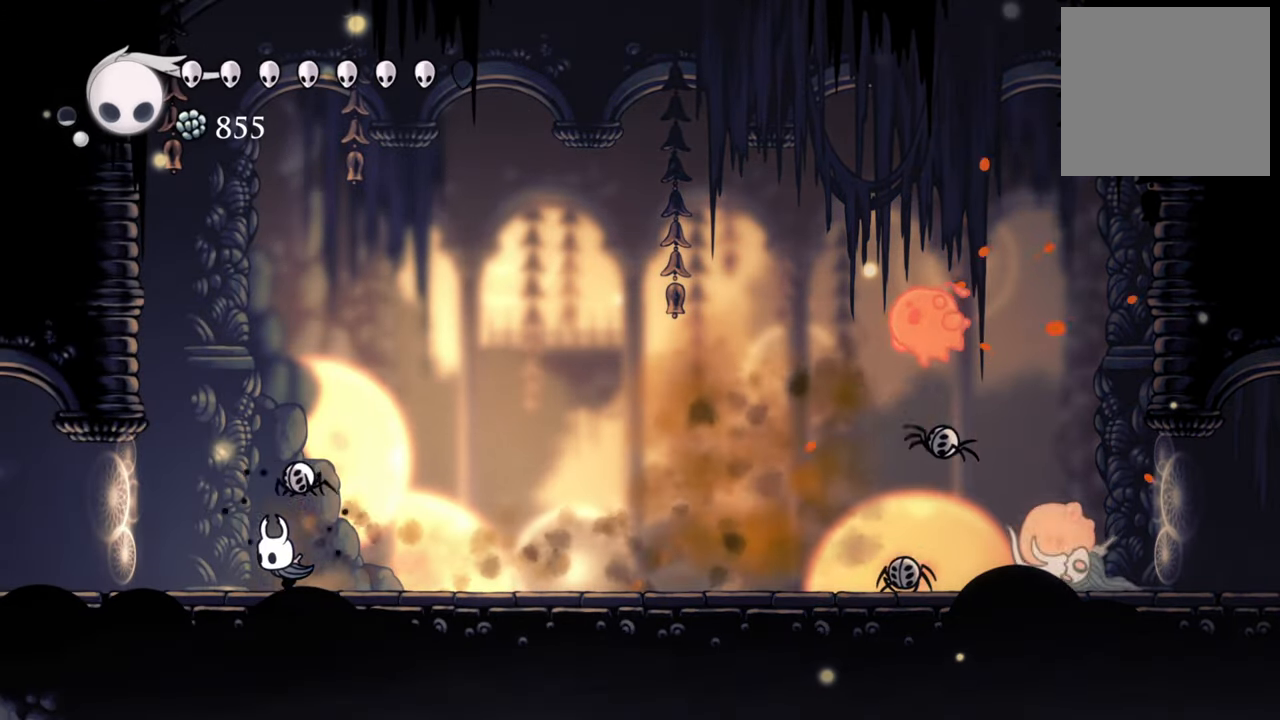
{"buttons": ["DPAD_LEFT"], "events": []}
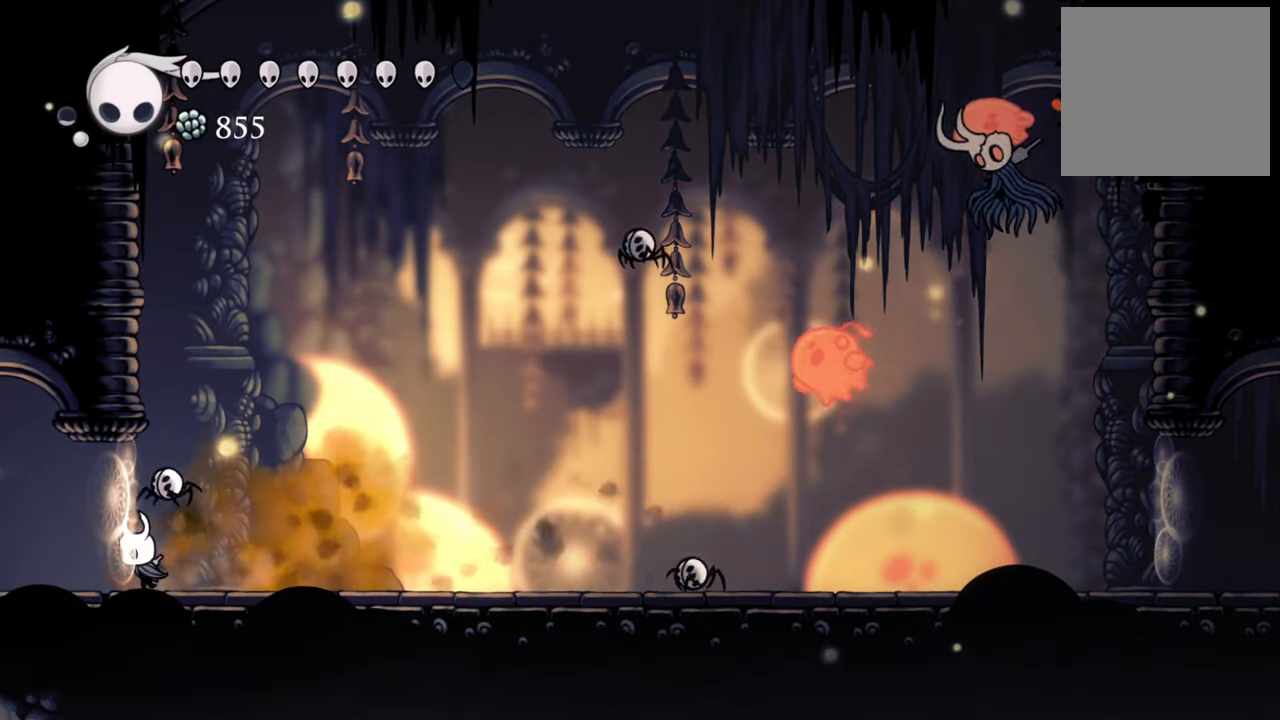
{"buttons": [], "events": [[40, "DPAD_LEFT", "up"]]}
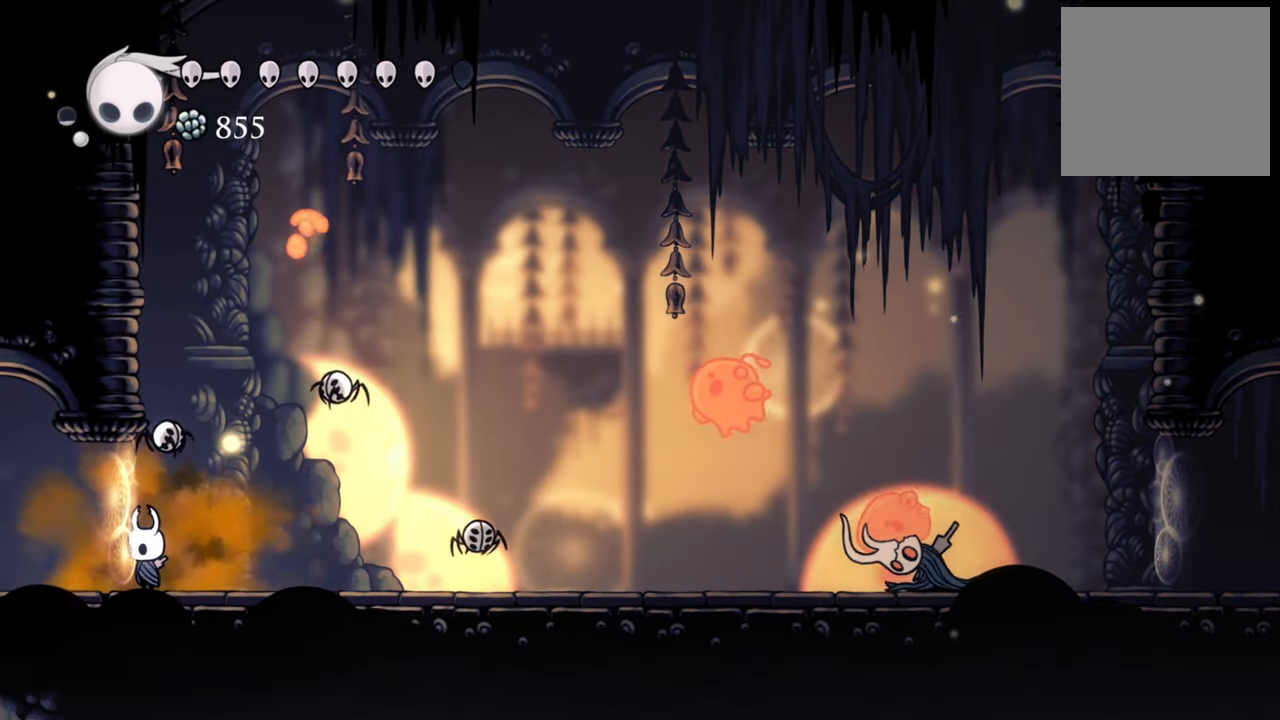
{"buttons": [], "events": []}
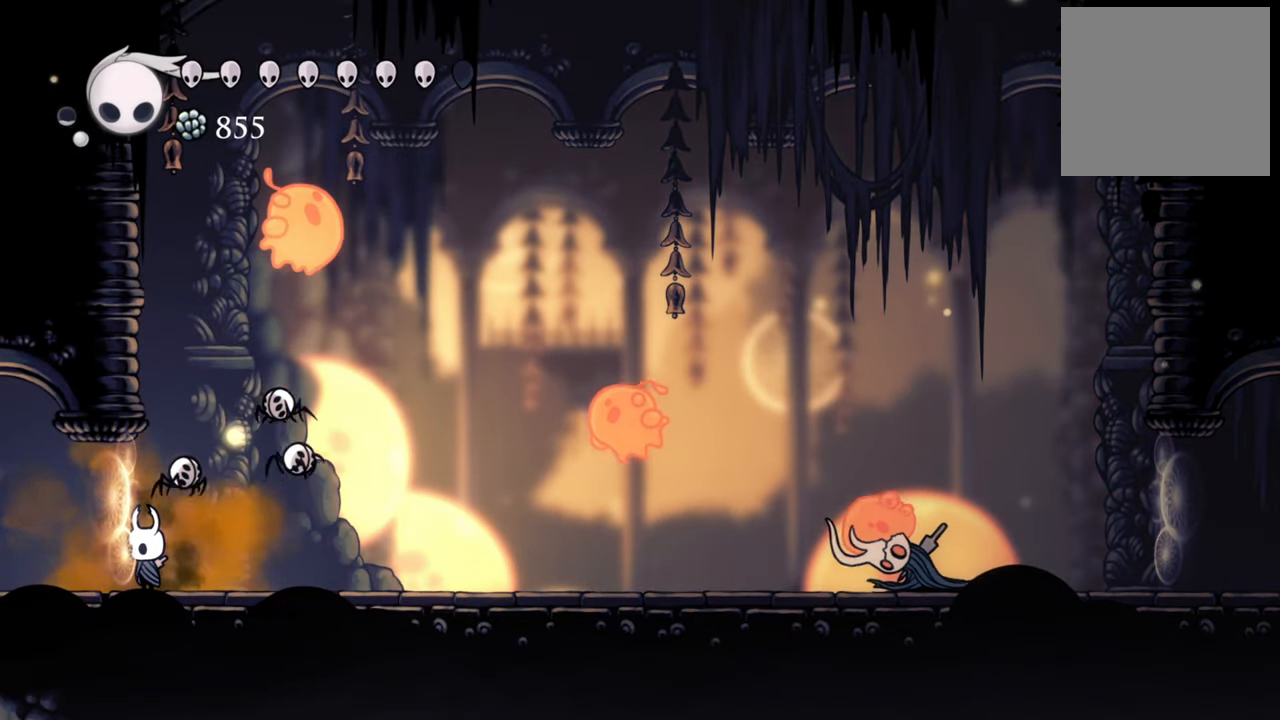
{"buttons": [], "events": []}
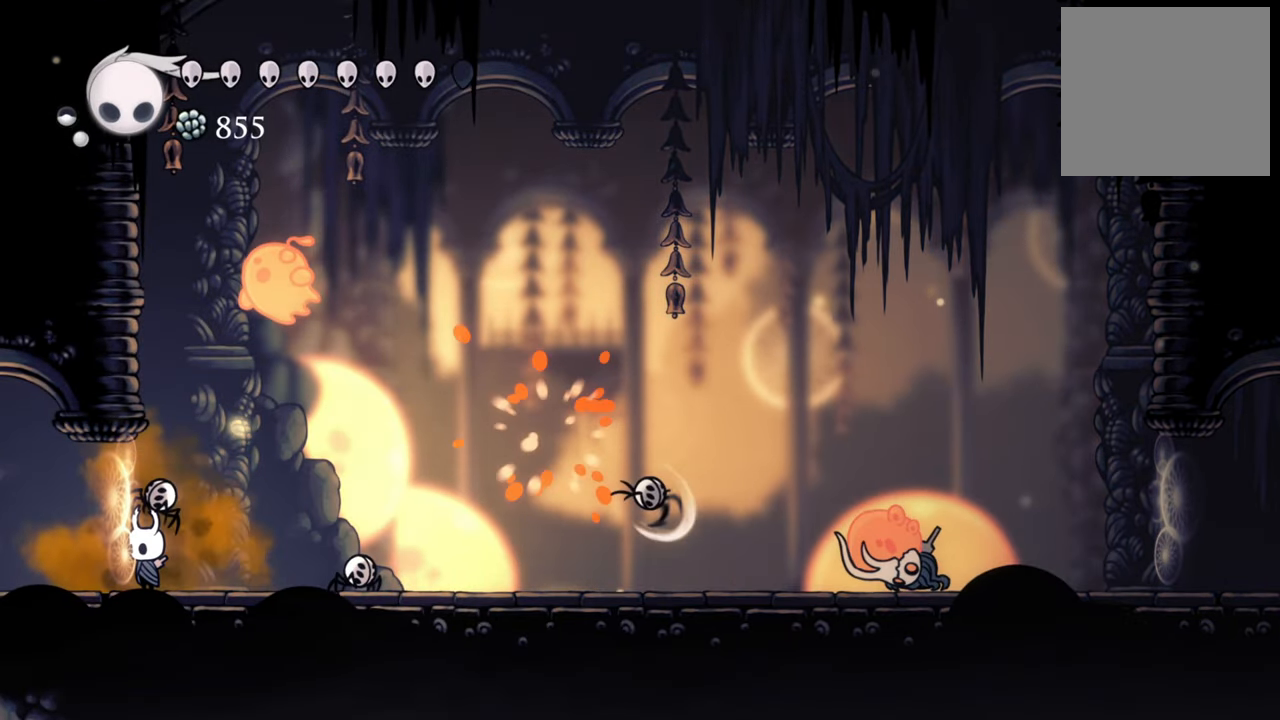
{"buttons": ["R2", "DPAD_RIGHT"], "events": [[340, "DPAD_RIGHT", "down"], [460, "R2", "down"]]}
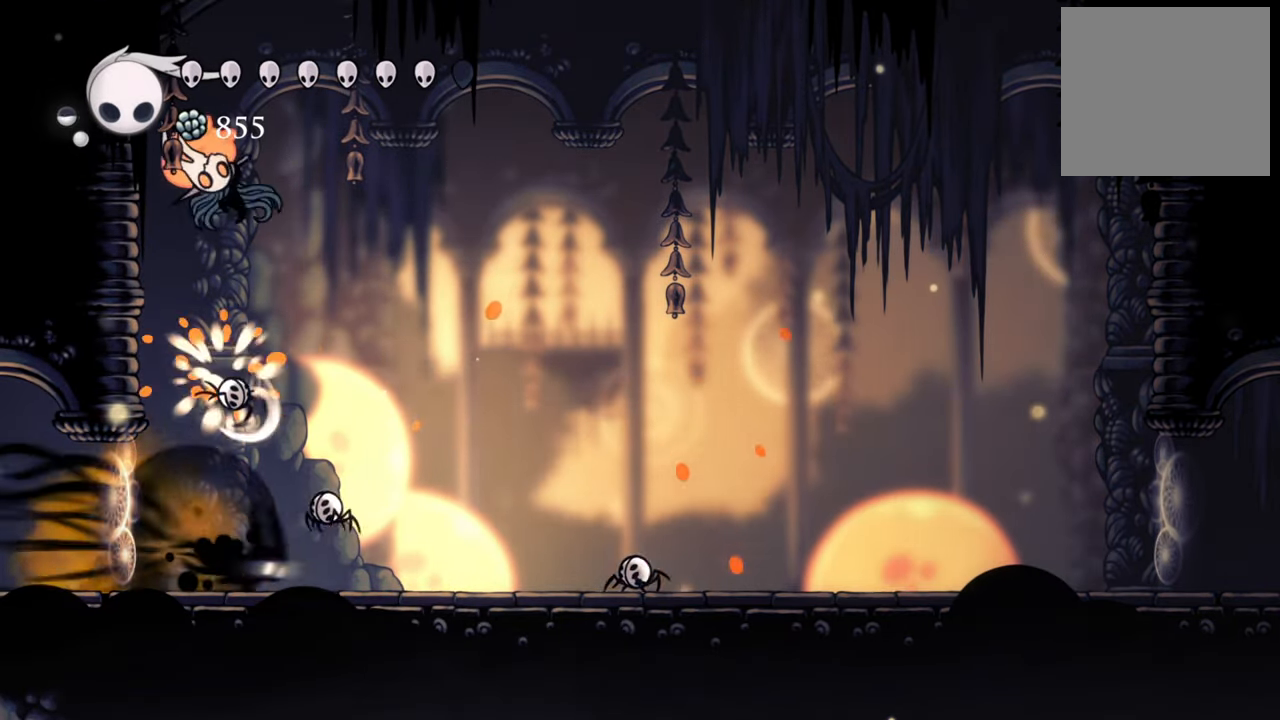
{"buttons": ["R2", "DPAD_RIGHT"], "events": [[280, "R2", "up"], [380, "R2", "down"]]}
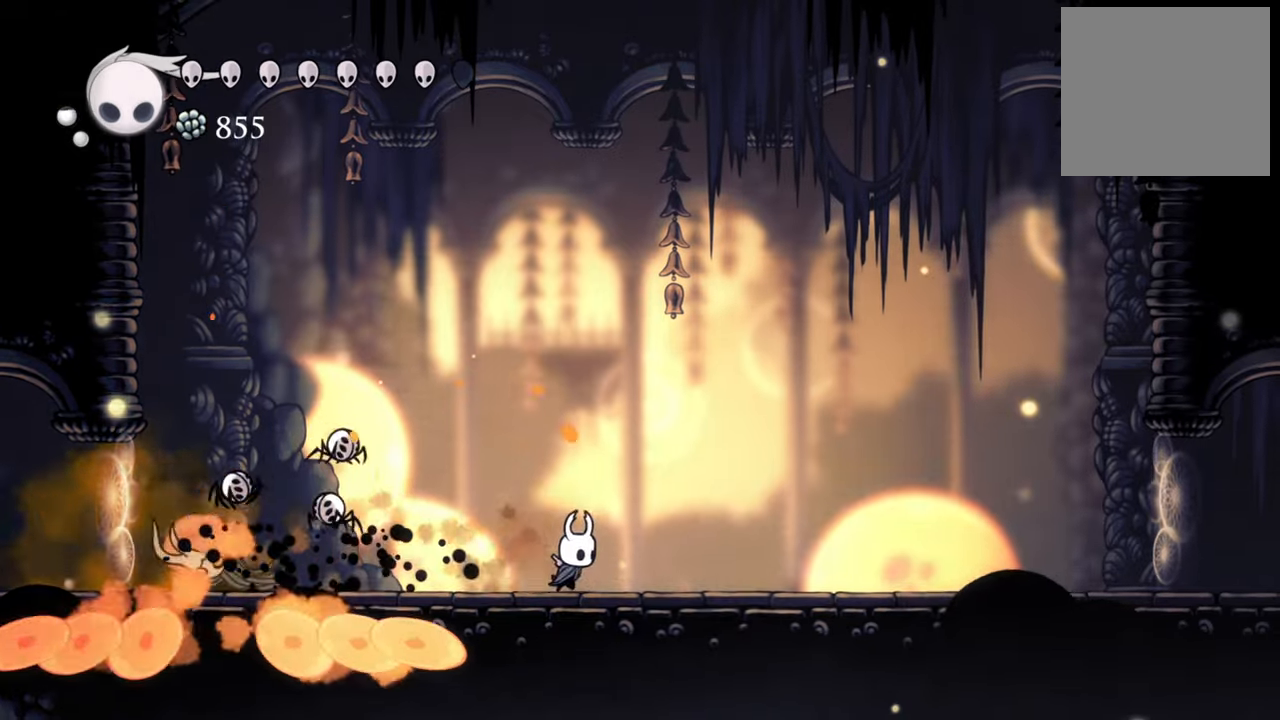
{"buttons": ["R2", "DPAD_RIGHT"], "events": [[240, "R2", "up"], [340, "R2", "down"]]}
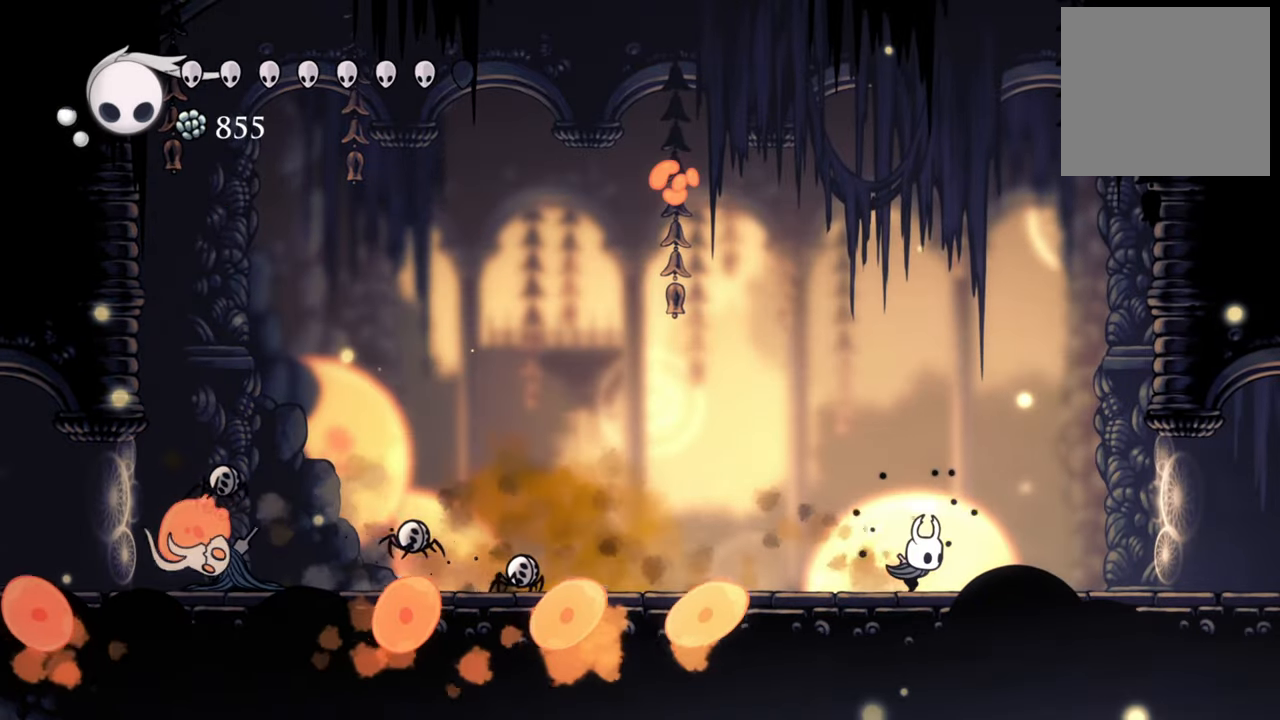
{"buttons": ["B"], "events": [[100, "R2", "up"], [140, "DPAD_RIGHT", "up"], [200, "B", "down"]]}
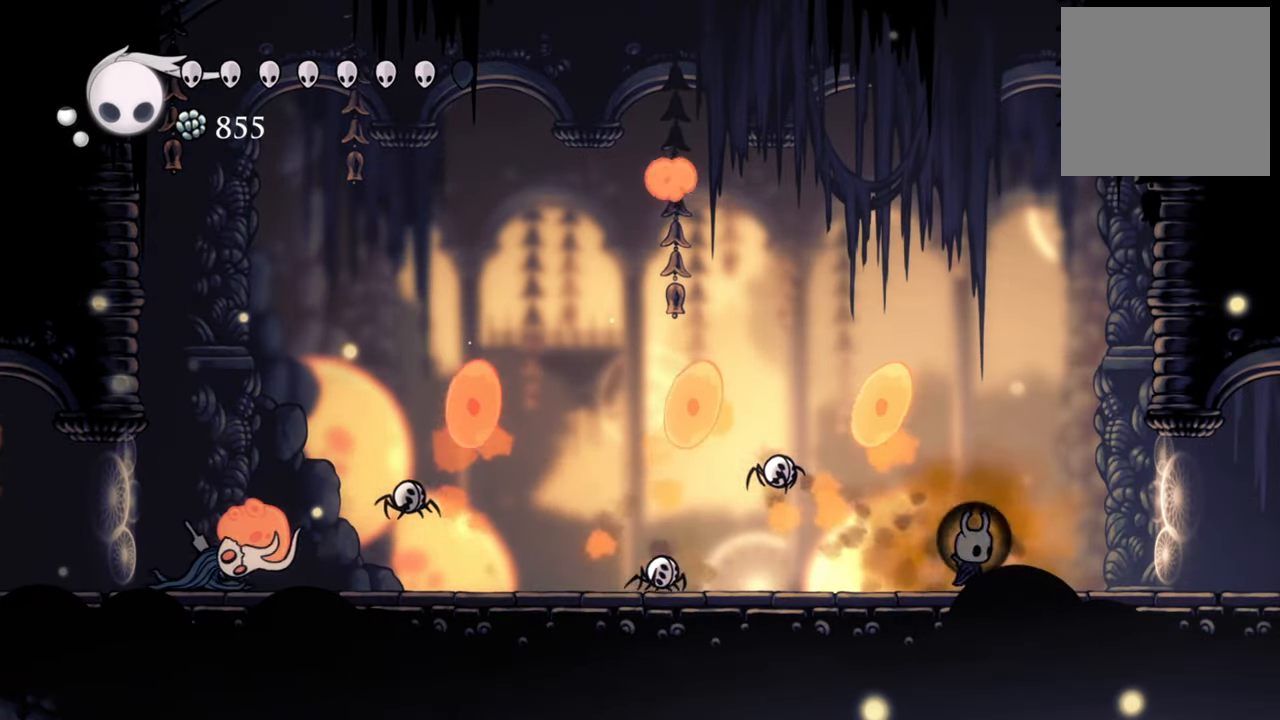
{"buttons": ["B"], "events": []}
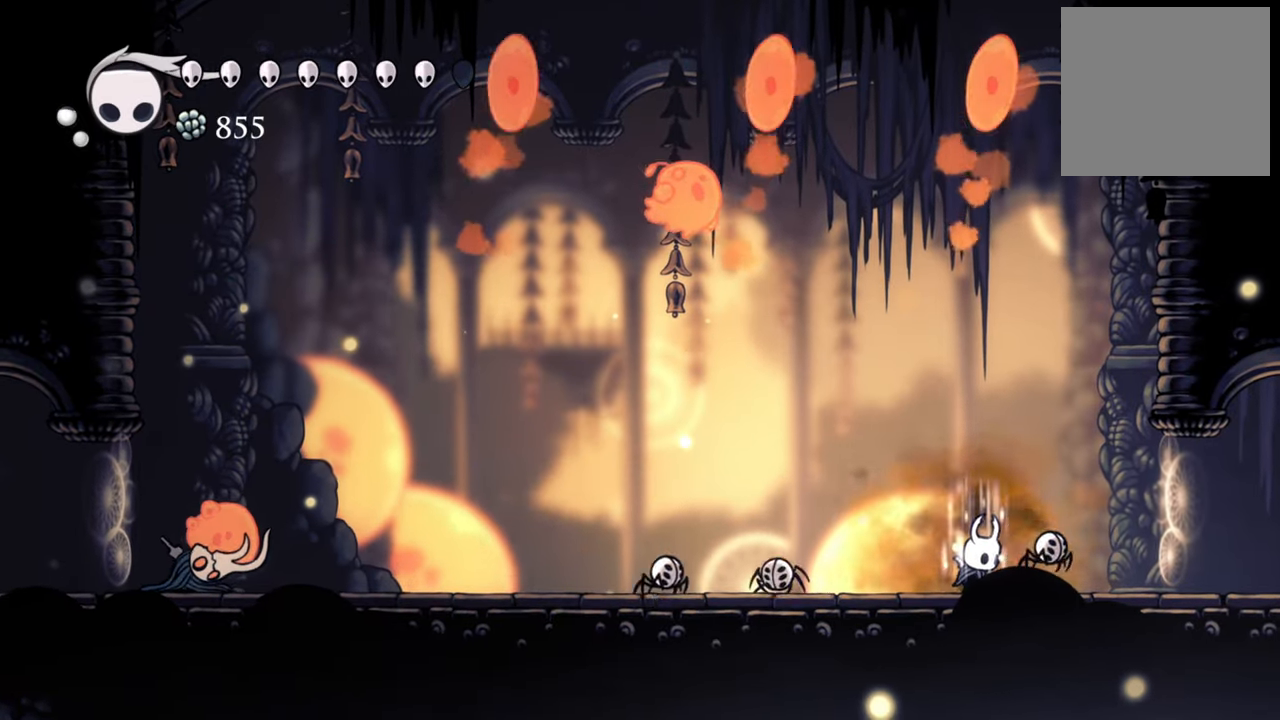
{"buttons": ["B"], "events": []}
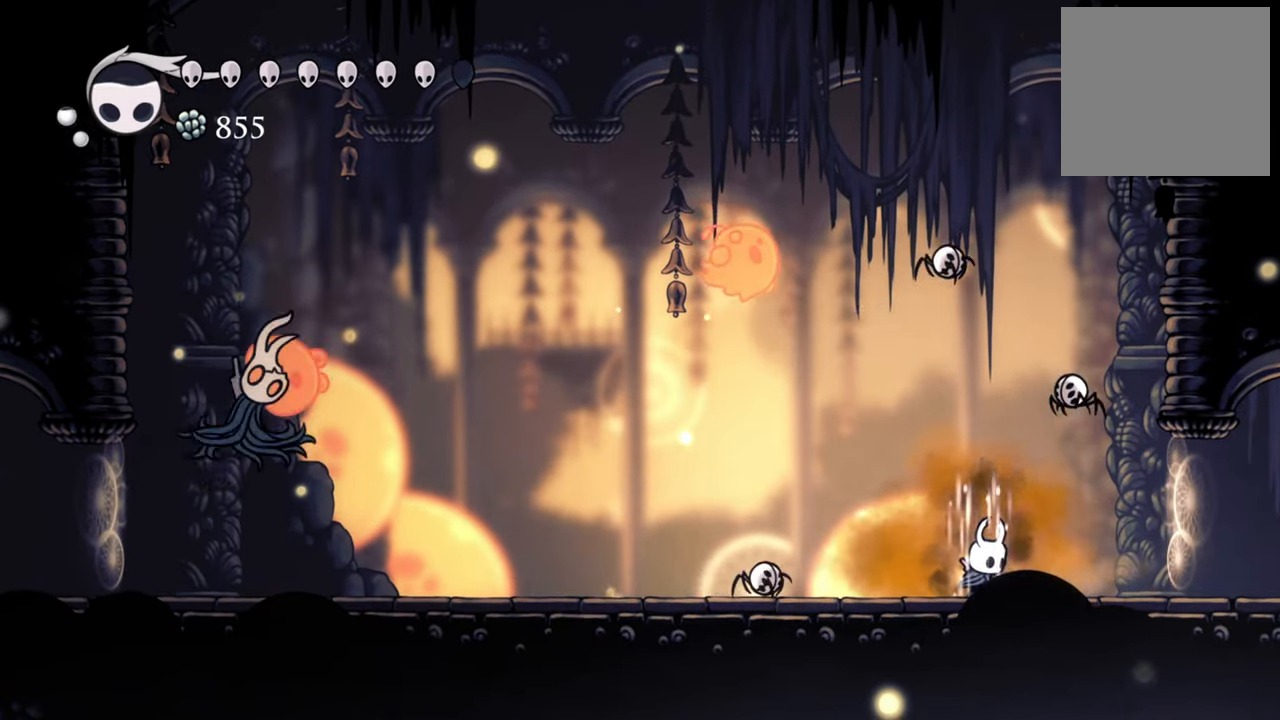
{"buttons": [], "events": [[440, "B", "up"]]}
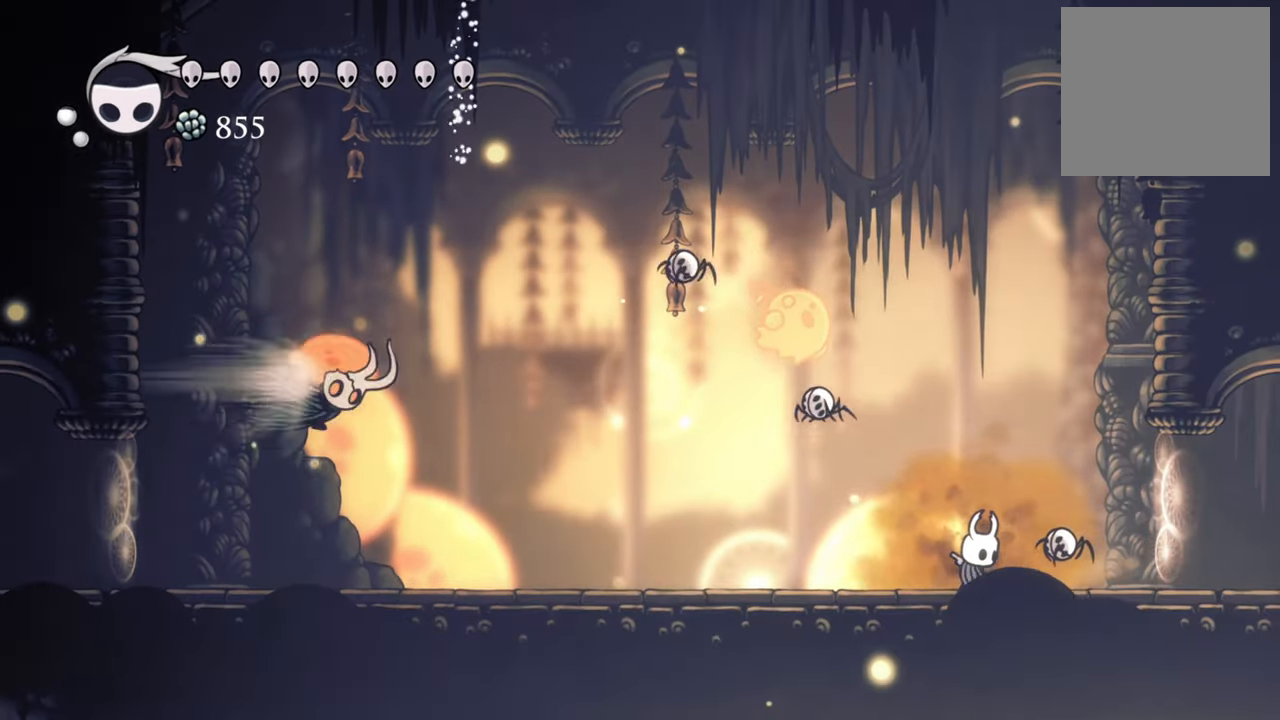
{"buttons": ["DPAD_RIGHT"], "events": [[160, "DPAD_RIGHT", "down"]]}
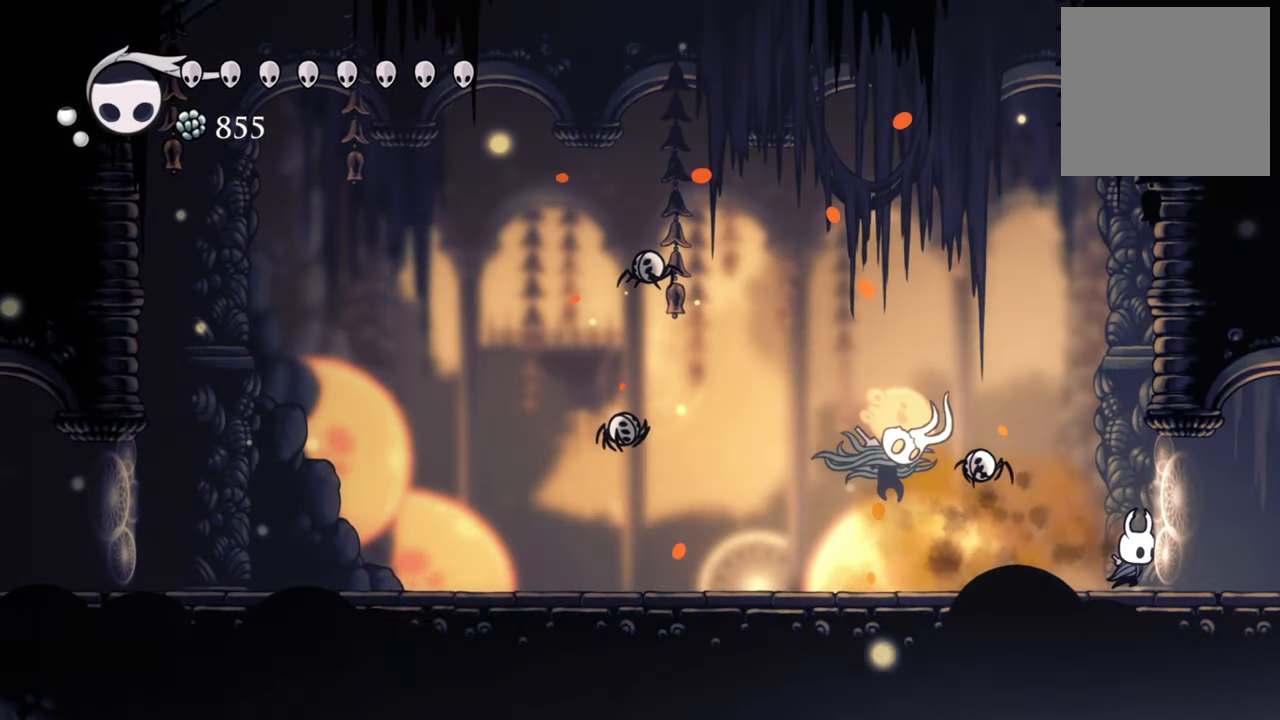
{"buttons": ["A"], "events": [[40, "DPAD_RIGHT", "up"], [220, "A", "down"]]}
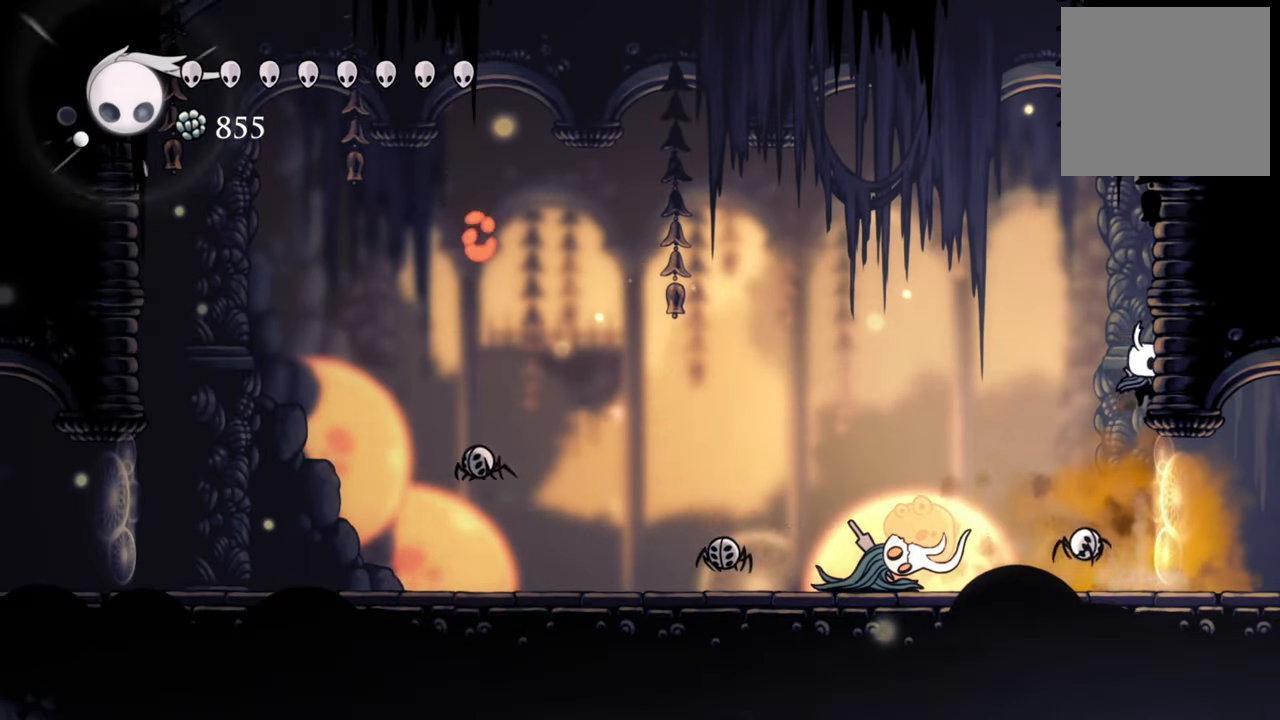
{"buttons": ["R2", "DPAD_LEFT"], "events": [[40, "A", "up"], [100, "DPAD_LEFT", "down"], [120, "A", "down"], [320, "A", "up"], [500, "R2", "down"]]}
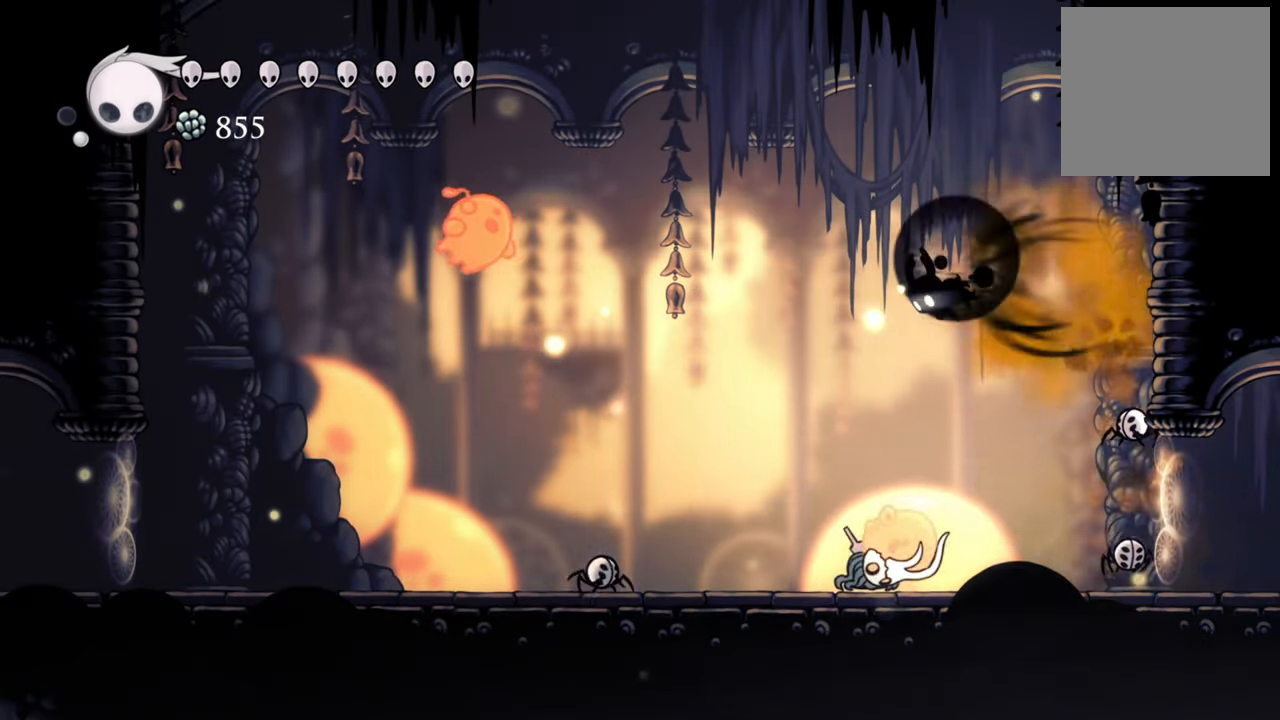
{"buttons": ["DPAD_LEFT"], "events": [[280, "R2", "up"]]}
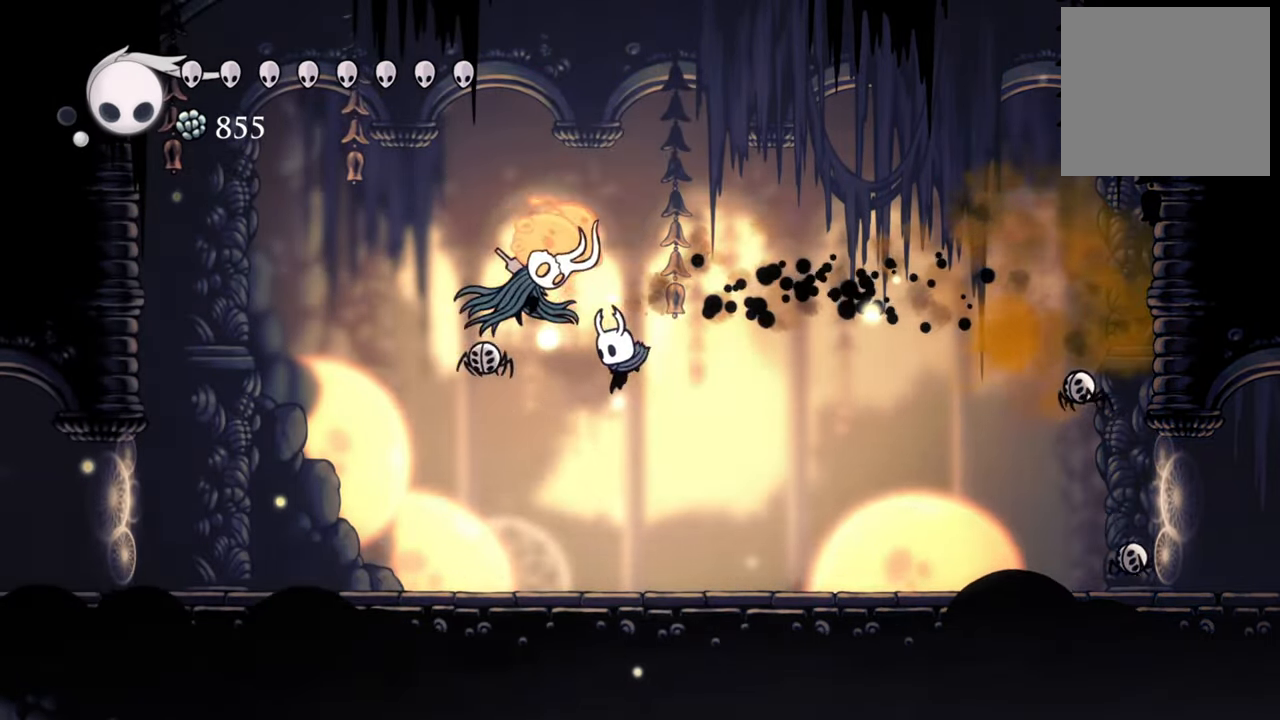
{"buttons": ["DPAD_RIGHT"], "events": [[300, "DPAD_LEFT", "up"], [400, "DPAD_RIGHT", "down"]]}
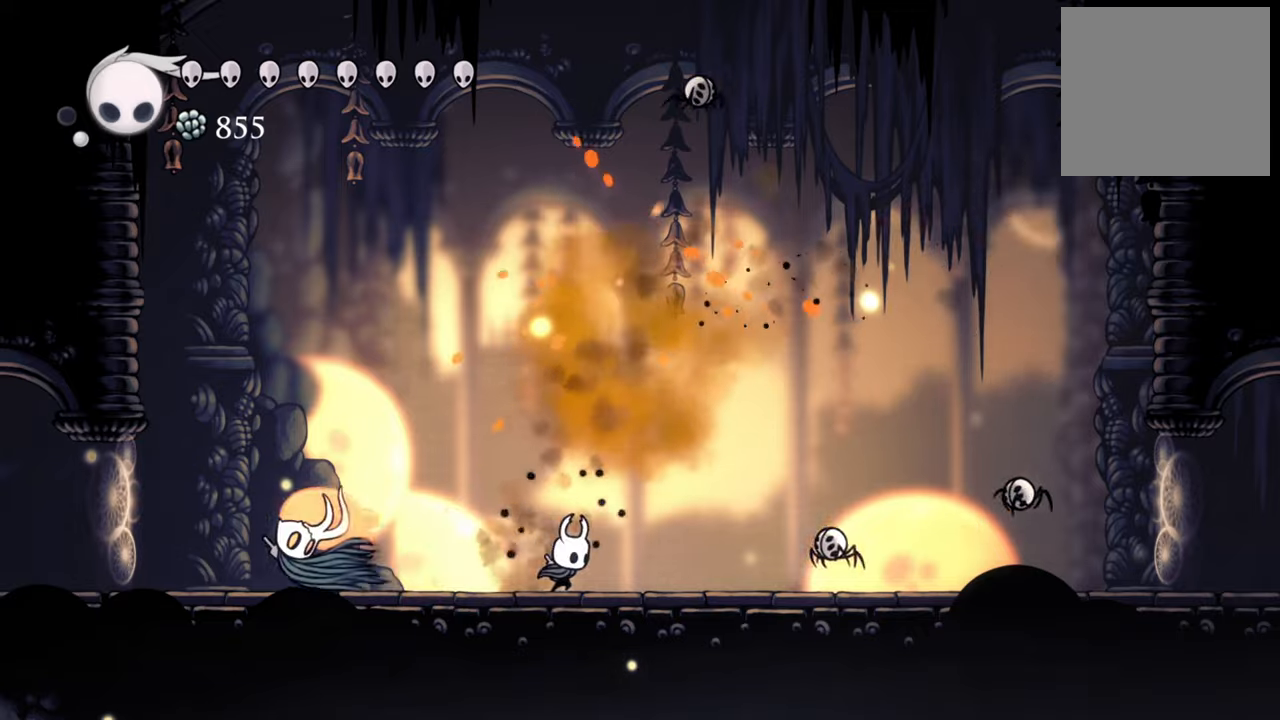
{"buttons": ["R2", "DPAD_RIGHT"], "events": [[220, "R2", "down"]]}
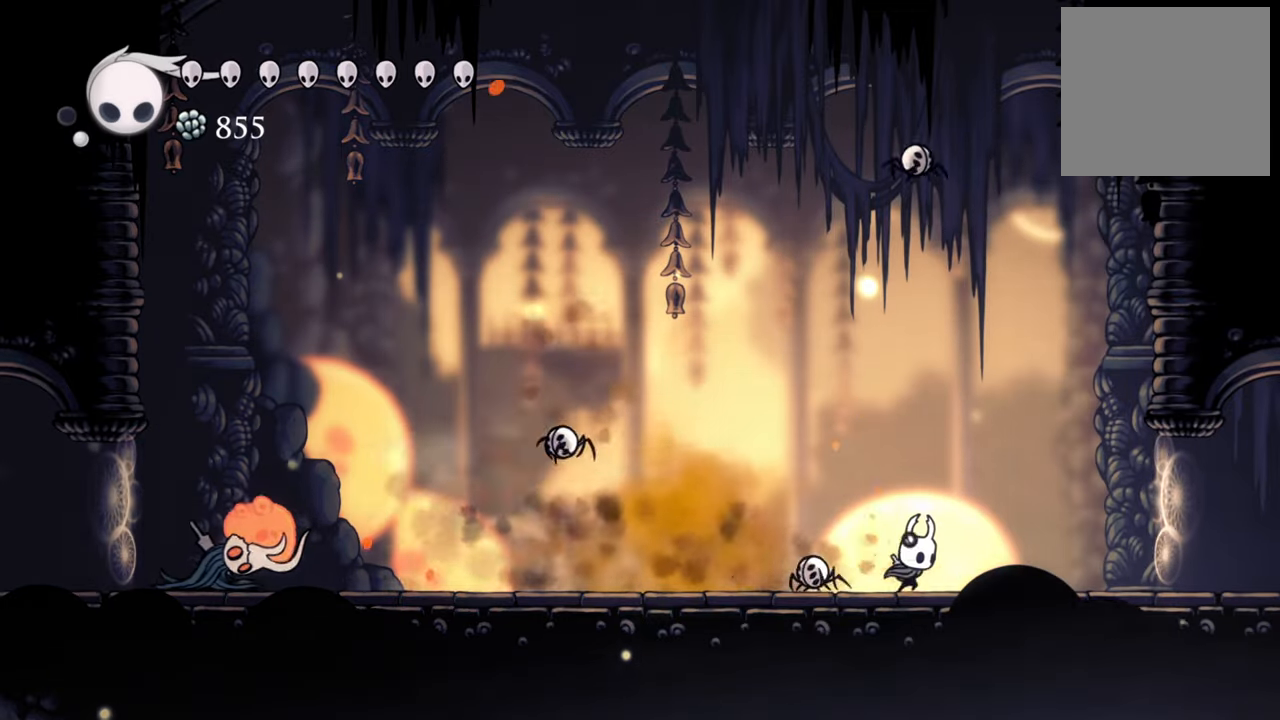
{"buttons": ["DPAD_RIGHT"], "events": [[60, "R2", "up"]]}
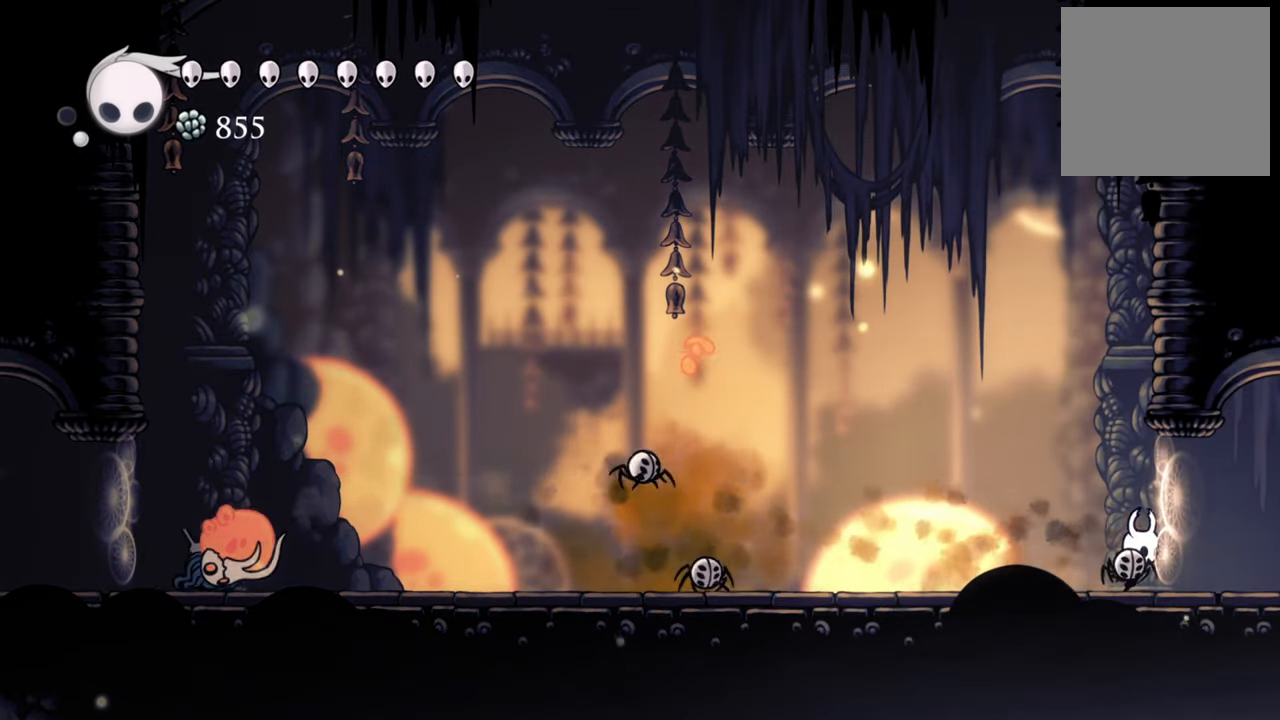
{"buttons": [], "events": [[160, "DPAD_RIGHT", "up"]]}
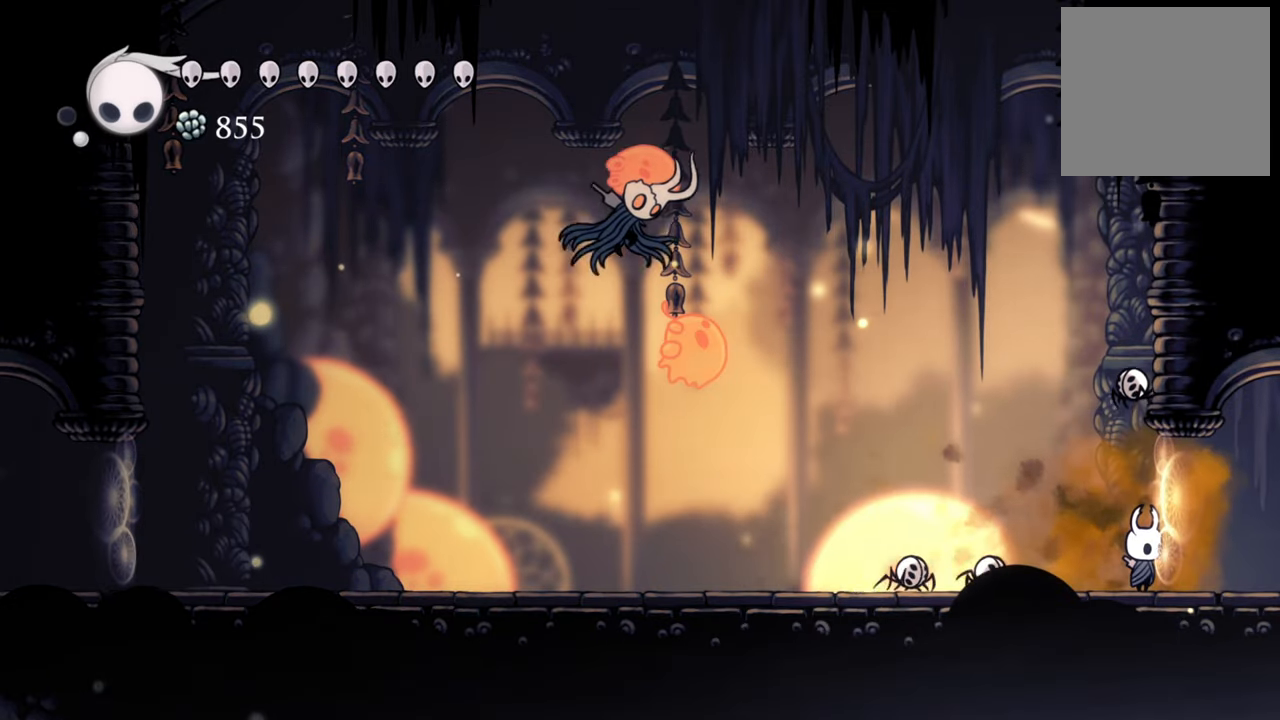
{"buttons": [], "events": [[140, "DPAD_LEFT", "down"], [260, "DPAD_LEFT", "up"]]}
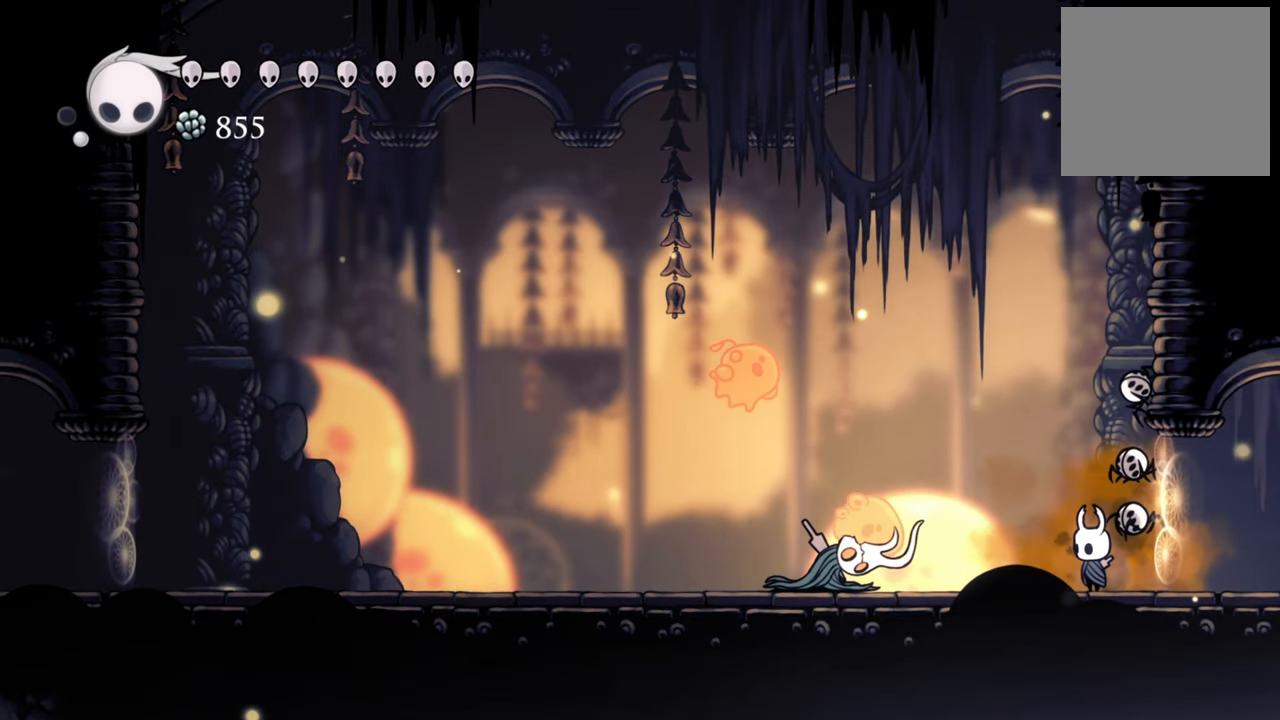
{"buttons": ["X", "DPAD_LEFT"], "events": [[200, "DPAD_LEFT", "down"], [460, "X", "down"]]}